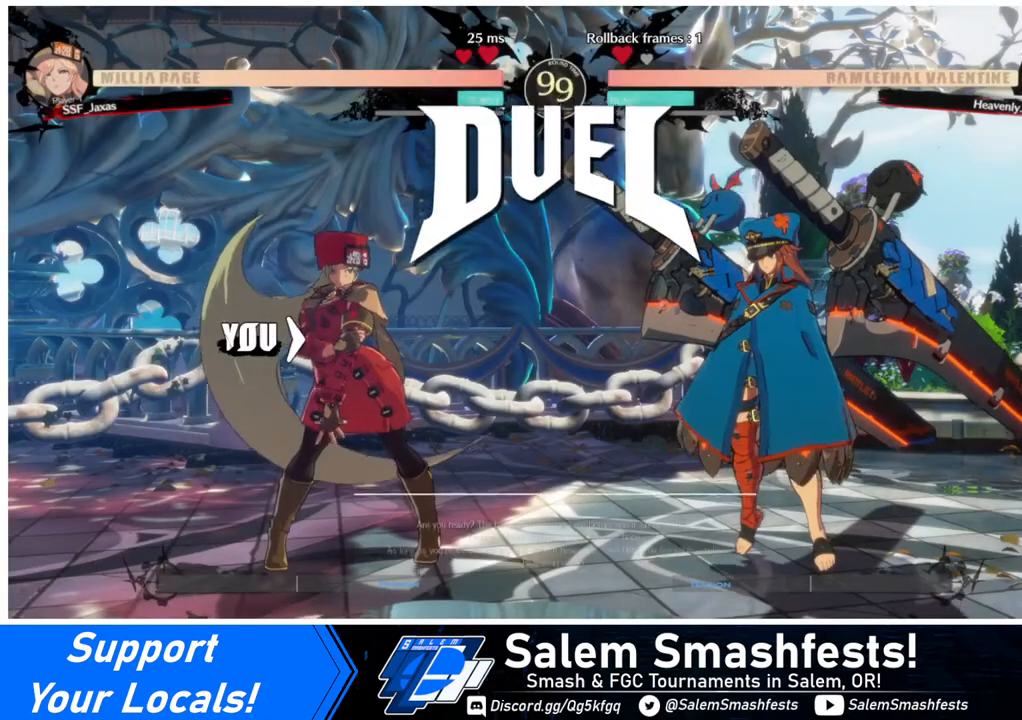
Gameplay with a controller (arcade stick); each line is a JSON object with the inputs held at the frame after it. "events" lists button and stick changes between this image and that frame as [ms after this image, input, new state], when the widget could be followed in between. Not read: L3 R3.
{"buttons": ["DPAD_DOWN", "DPAD_LEFT"], "events": [[120, "DPAD_DOWN", "down"], [200, "DPAD_RIGHT", "down"], [240, "DPAD_DOWN", "up"], [440, "DPAD_RIGHT", "up"], [480, "DPAD_DOWN", "down"], [480, "DPAD_LEFT", "down"]]}
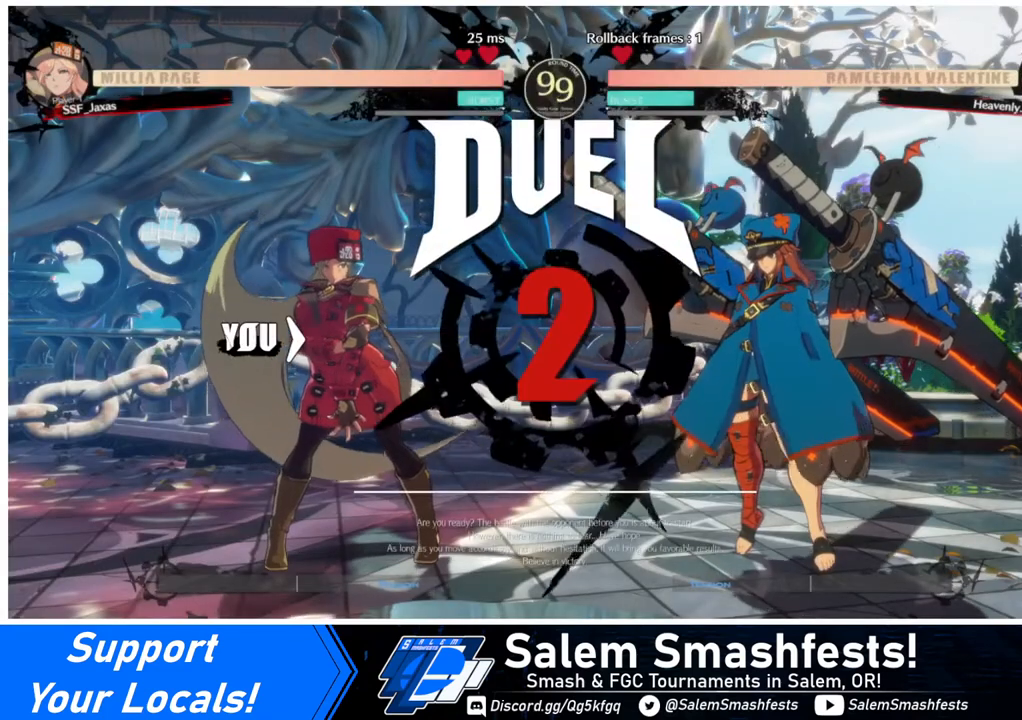
{"buttons": ["DPAD_DOWN", "DPAD_LEFT"], "events": [[200, "DPAD_LEFT", "up"], [200, "DPAD_RIGHT", "down"], [240, "DPAD_DOWN", "up"], [440, "DPAD_RIGHT", "up"], [480, "DPAD_DOWN", "down"], [480, "DPAD_LEFT", "down"]]}
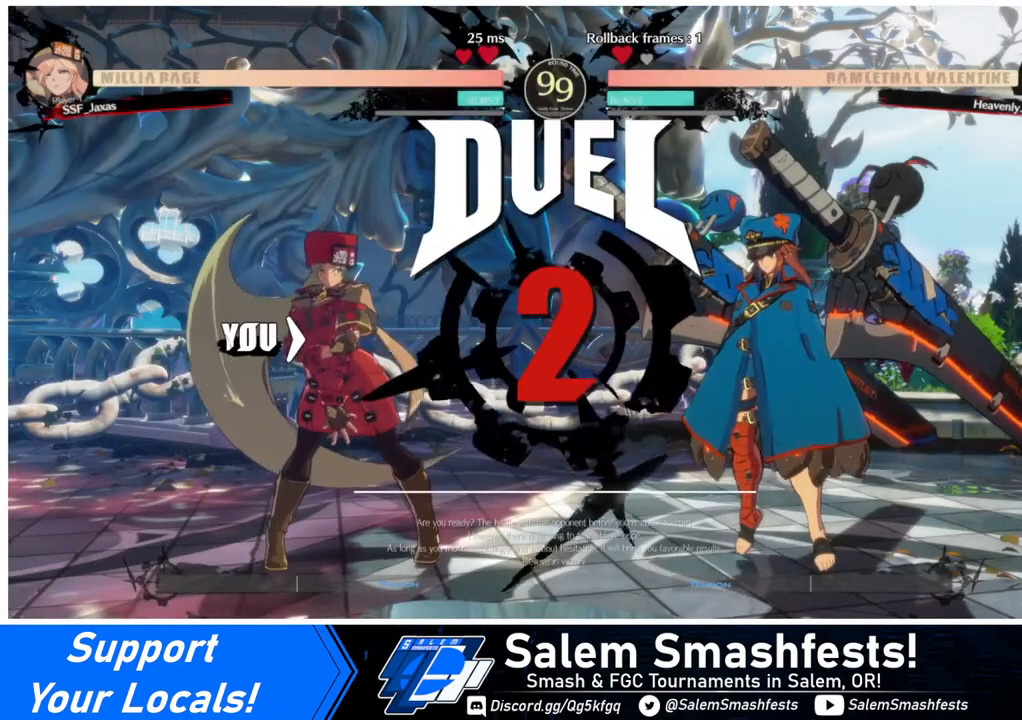
{"buttons": ["DPAD_RIGHT"], "events": [[120, "DPAD_LEFT", "up"], [160, "DPAD_DOWN", "up"], [160, "DPAD_RIGHT", "down"]]}
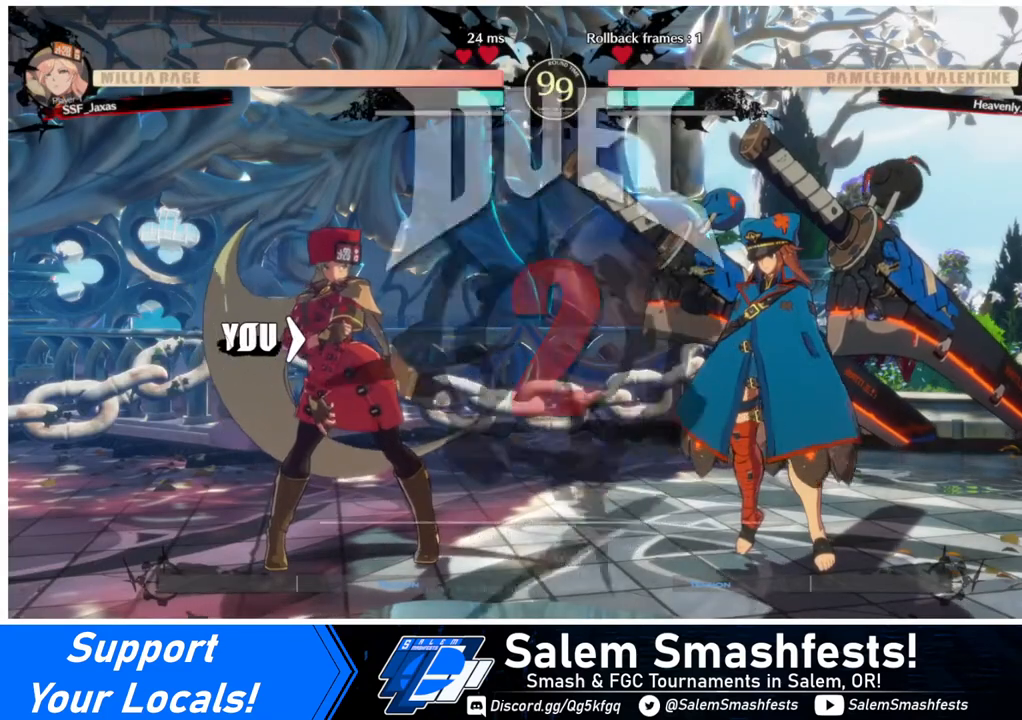
{"buttons": ["DPAD_RIGHT"], "events": []}
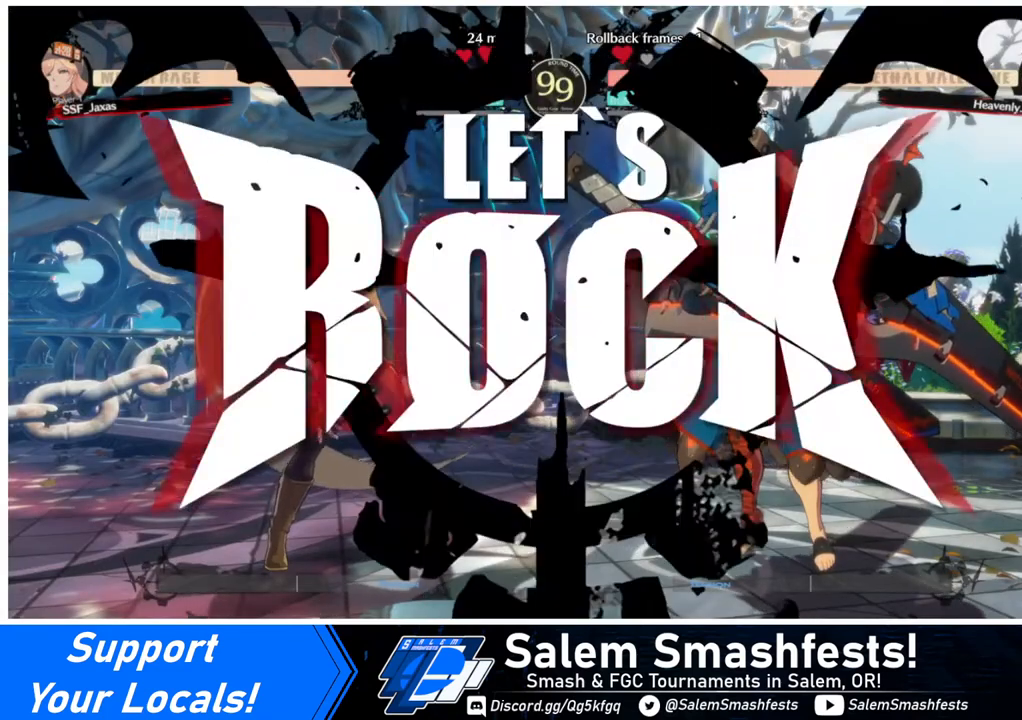
{"buttons": ["DPAD_LEFT"], "events": [[160, "DPAD_RIGHT", "up"], [200, "DPAD_LEFT", "down"]]}
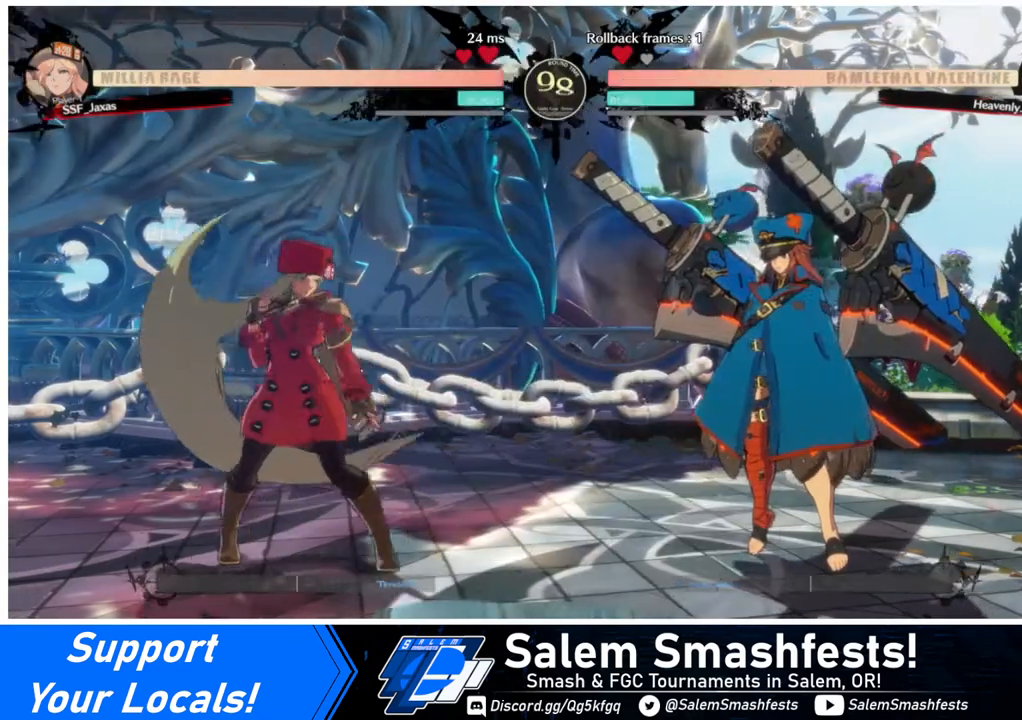
{"buttons": ["DPAD_DOWN", "DPAD_LEFT"], "events": [[240, "DPAD_LEFT", "up"], [240, "DPAD_RIGHT", "down"], [440, "DPAD_DOWN", "down"], [440, "DPAD_LEFT", "down"], [440, "DPAD_RIGHT", "up"]]}
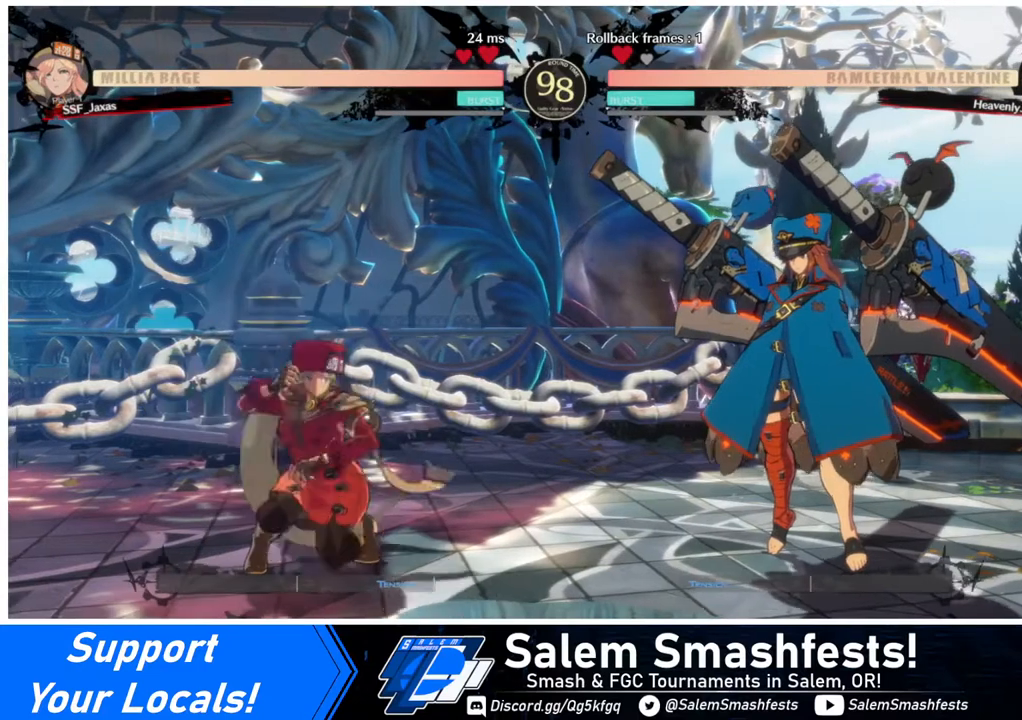
{"buttons": ["DPAD_DOWN", "DPAD_LEFT"], "events": []}
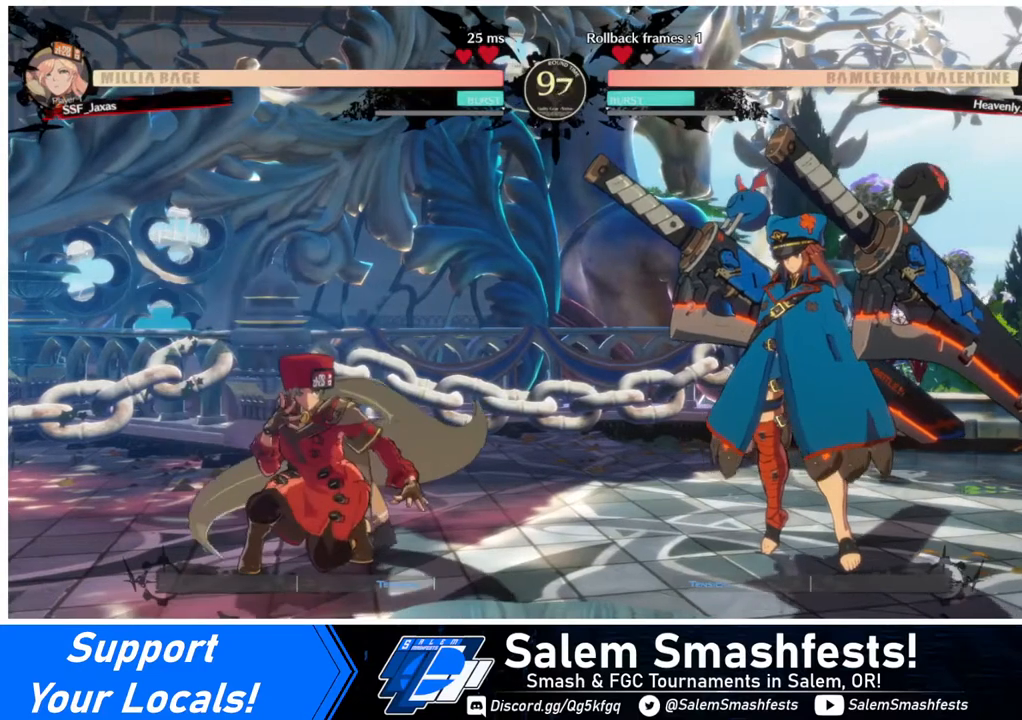
{"buttons": ["DPAD_DOWN", "DPAD_LEFT"], "events": []}
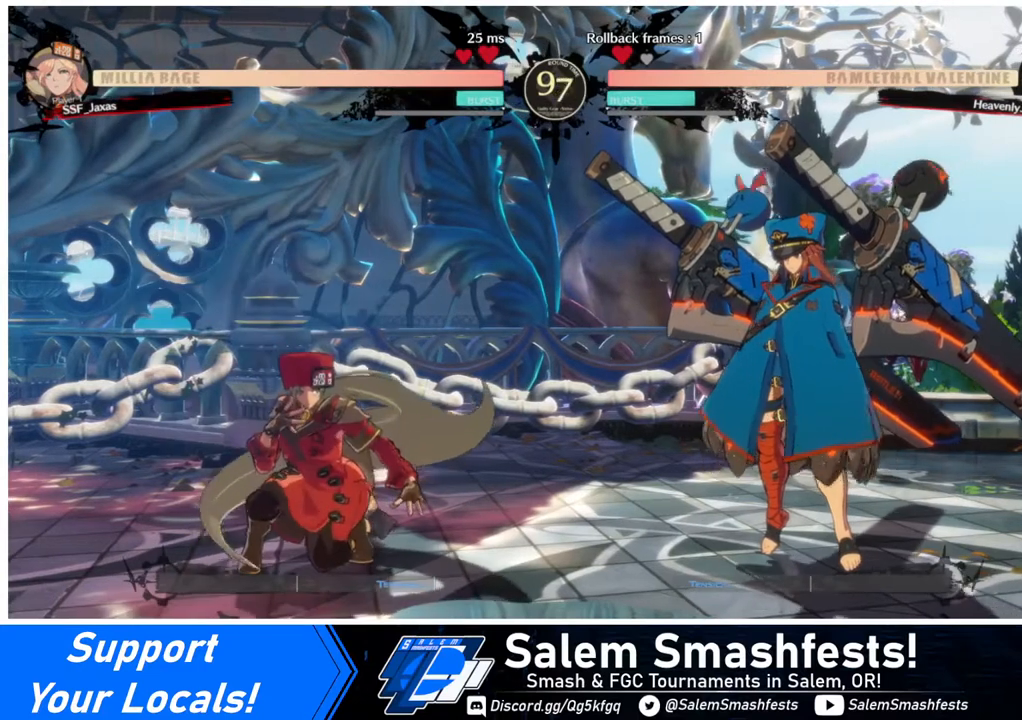
{"buttons": ["DPAD_DOWN", "DPAD_LEFT"], "events": []}
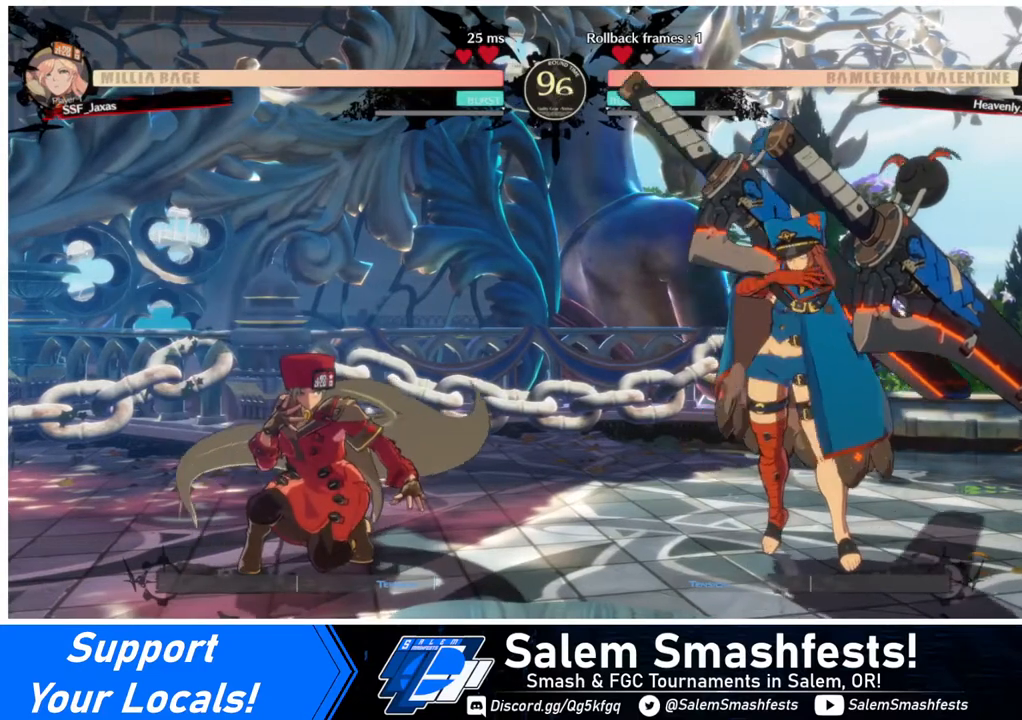
{"buttons": ["DPAD_DOWN", "DPAD_LEFT"], "events": []}
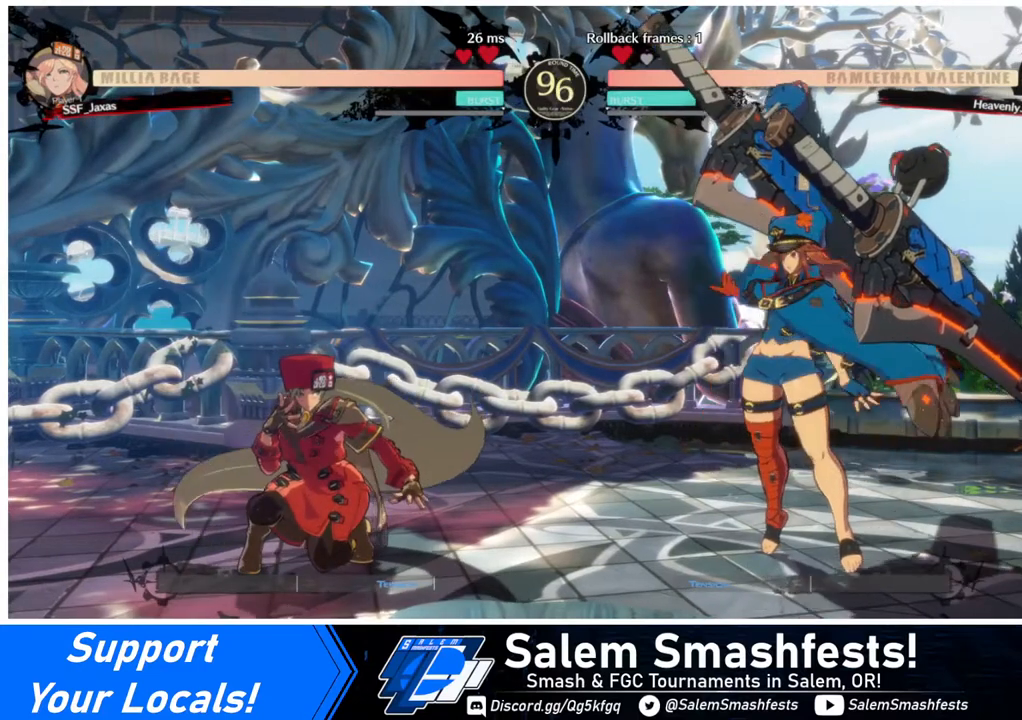
{"buttons": ["DPAD_LEFT"], "events": [[160, "DPAD_DOWN", "up"]]}
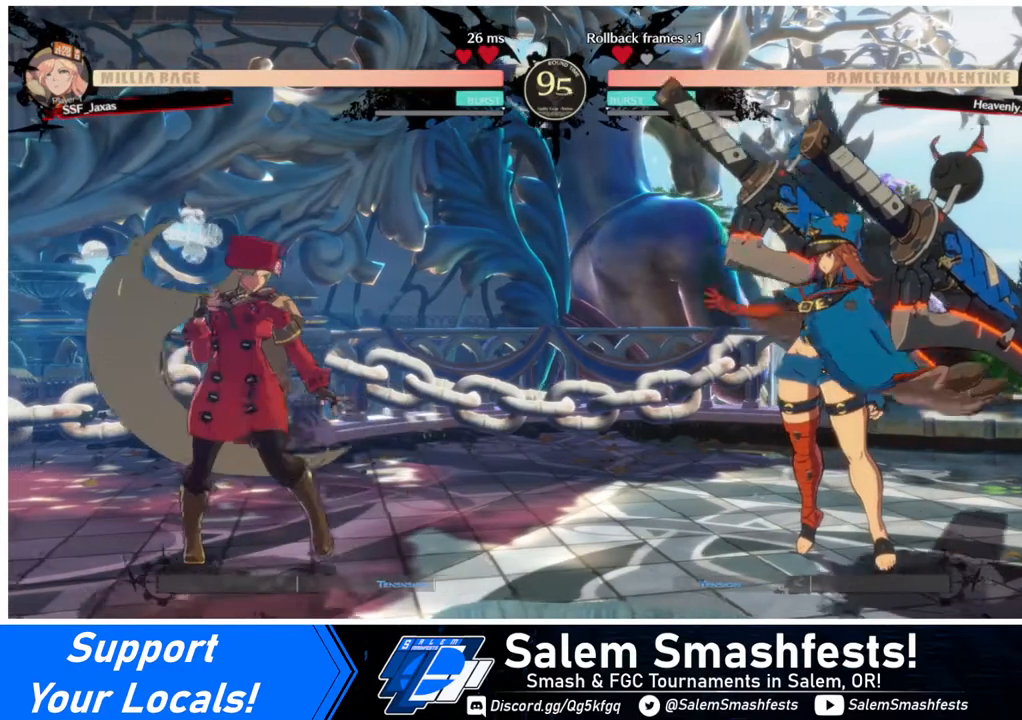
{"buttons": [], "events": [[280, "DPAD_LEFT", "up"]]}
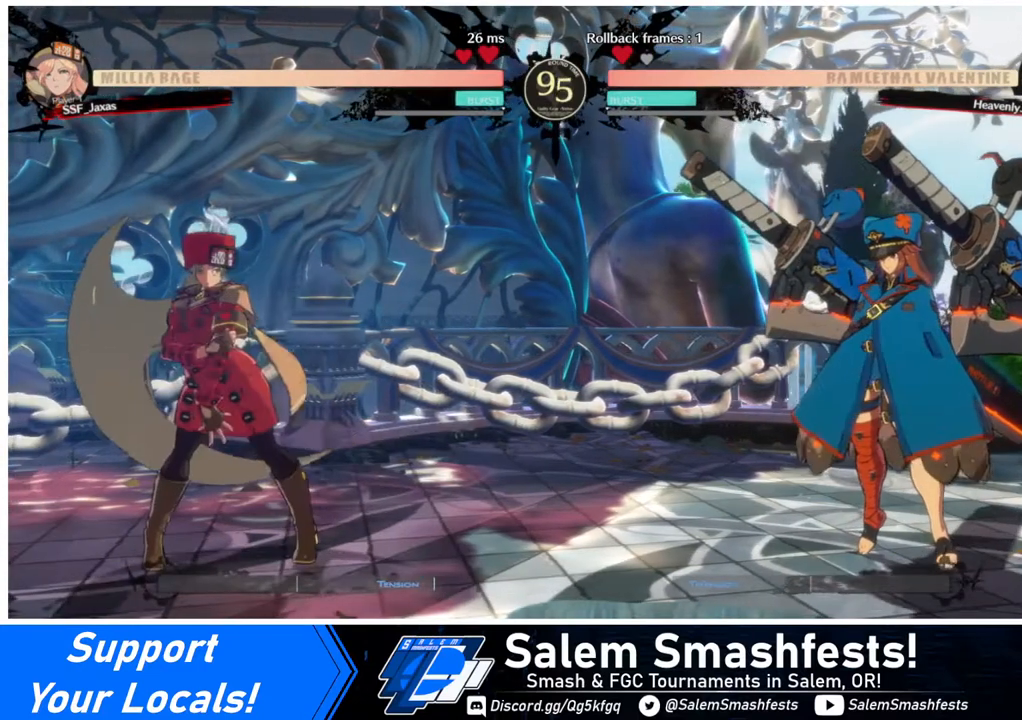
{"buttons": [], "events": []}
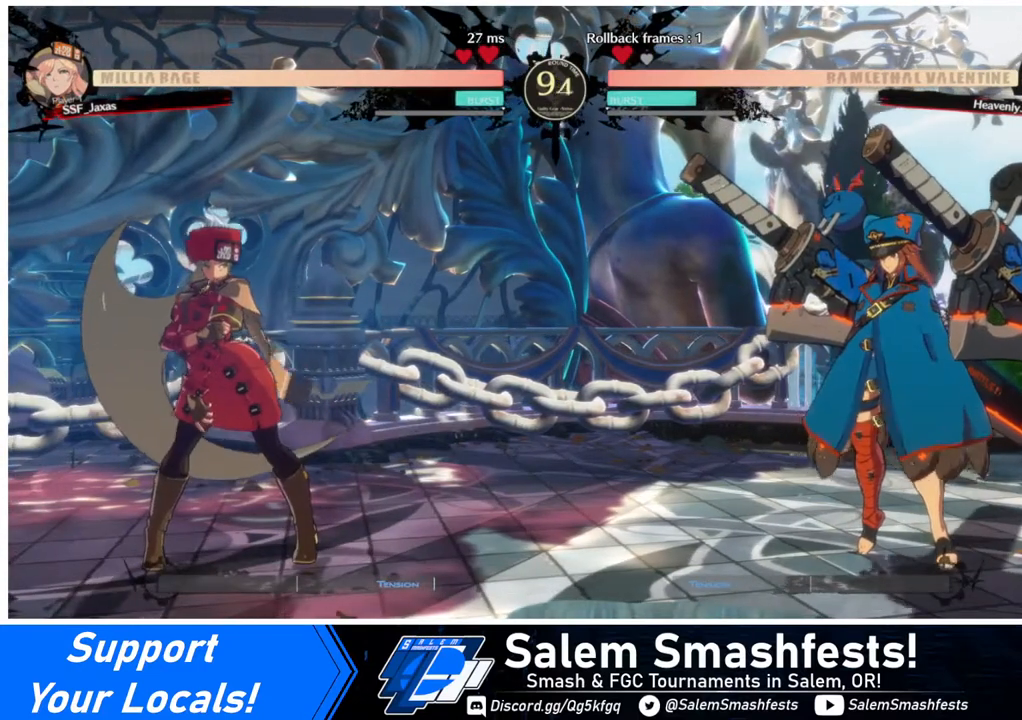
{"buttons": [], "events": []}
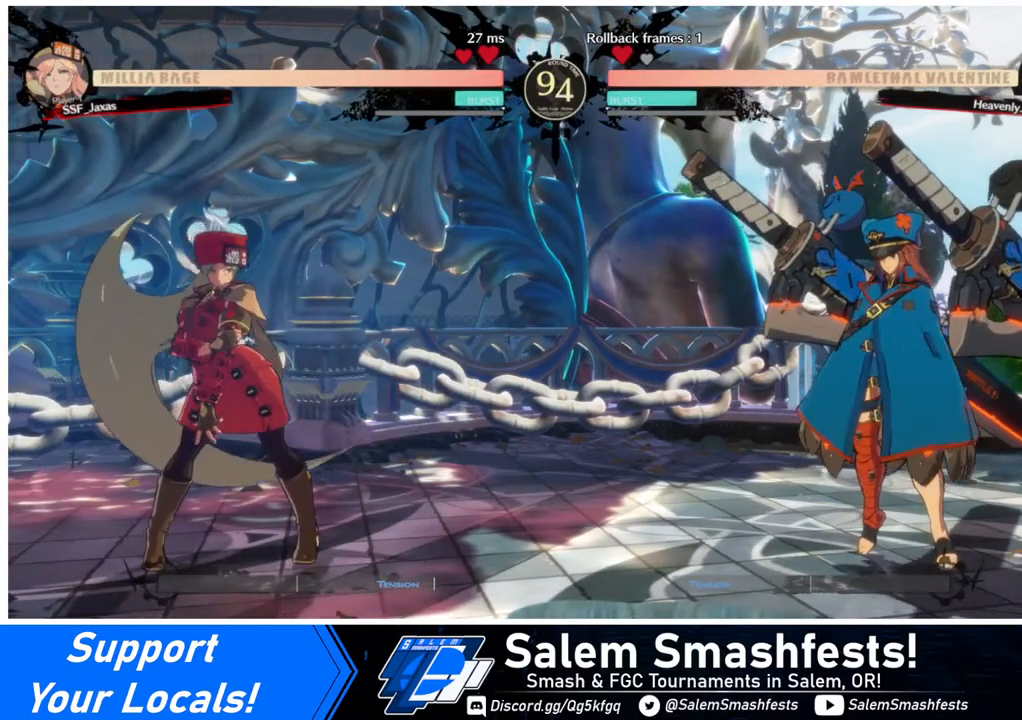
{"buttons": [], "events": []}
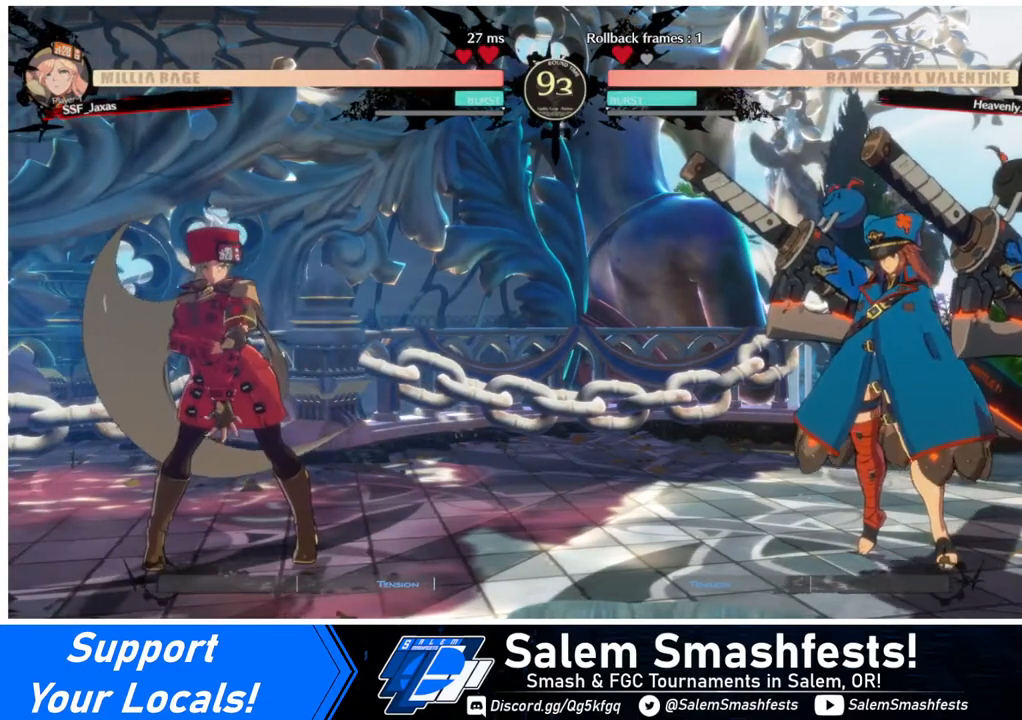
{"buttons": [], "events": []}
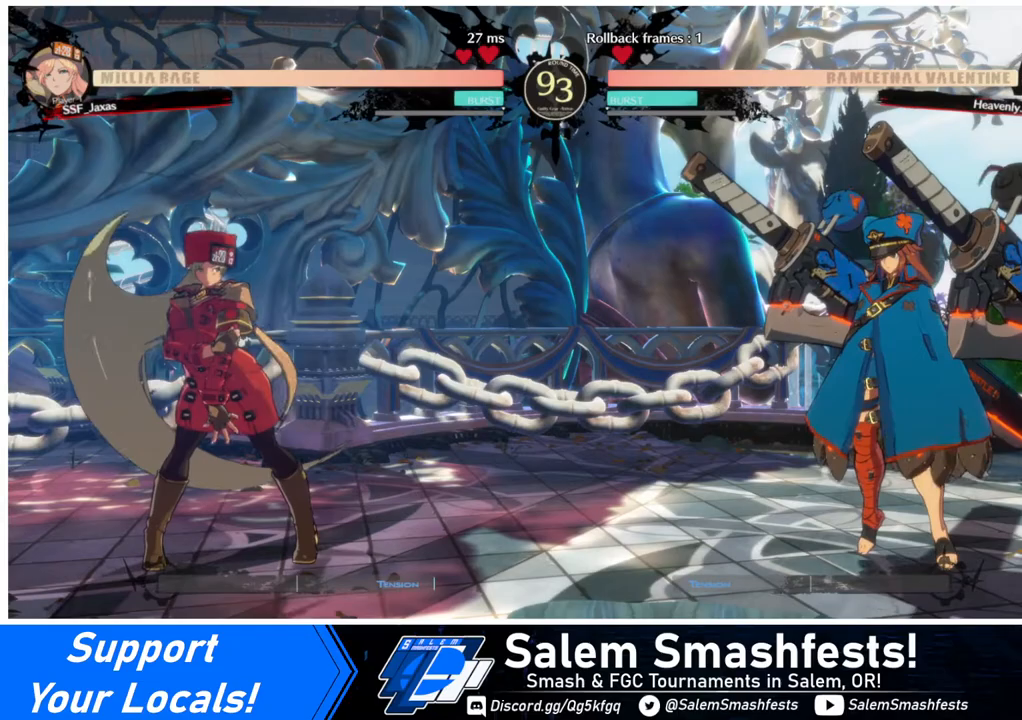
{"buttons": [], "events": []}
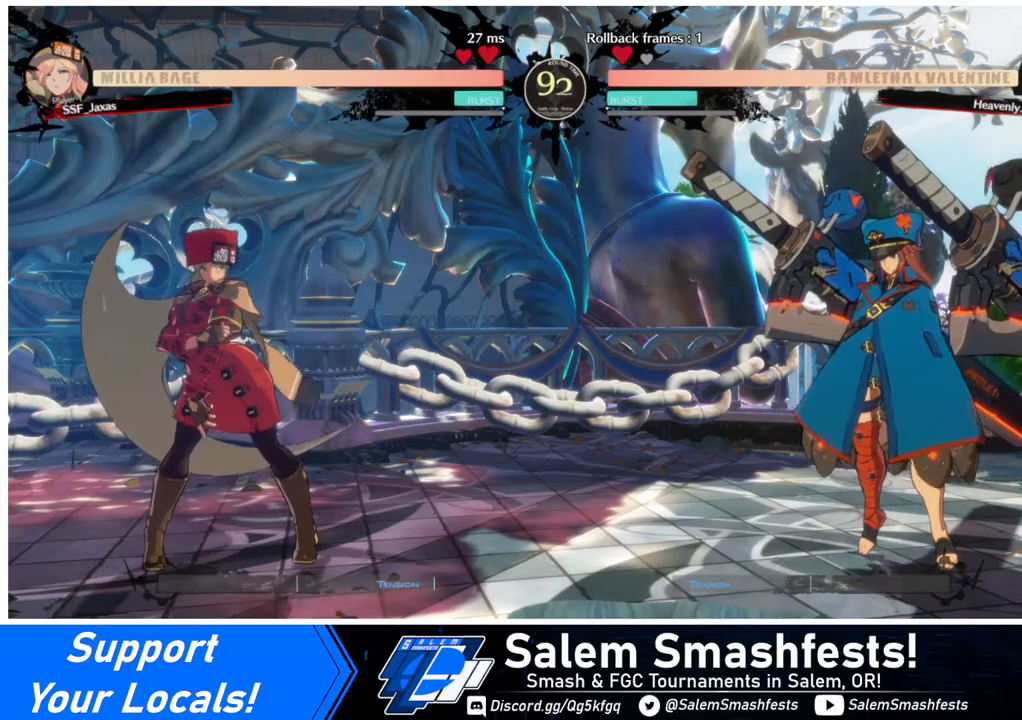
{"buttons": [], "events": []}
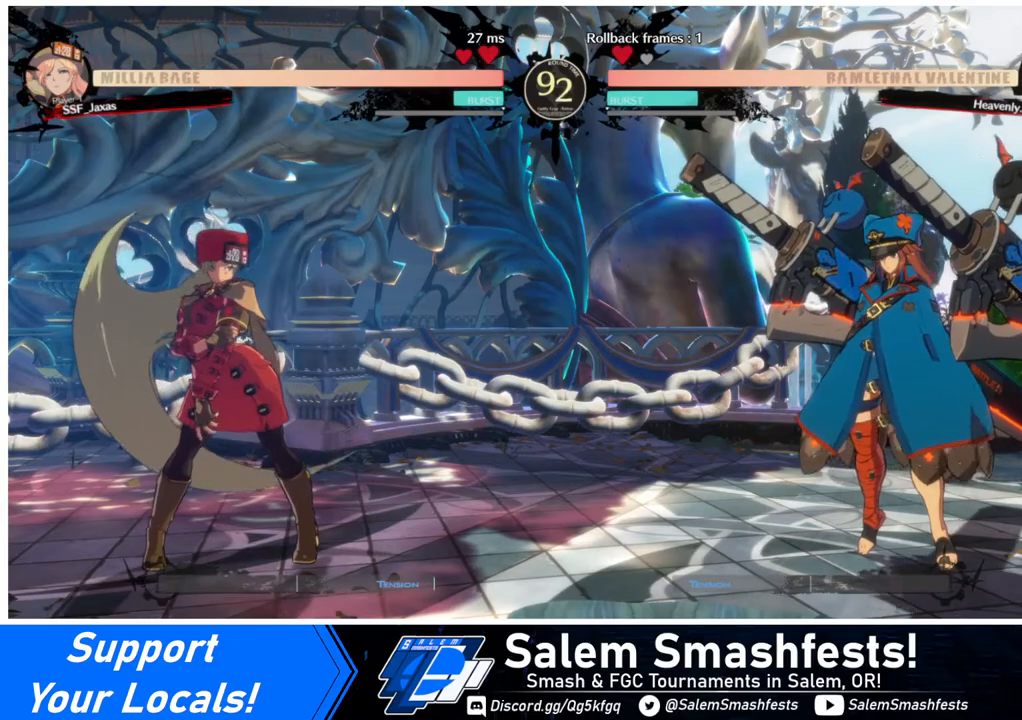
{"buttons": [], "events": []}
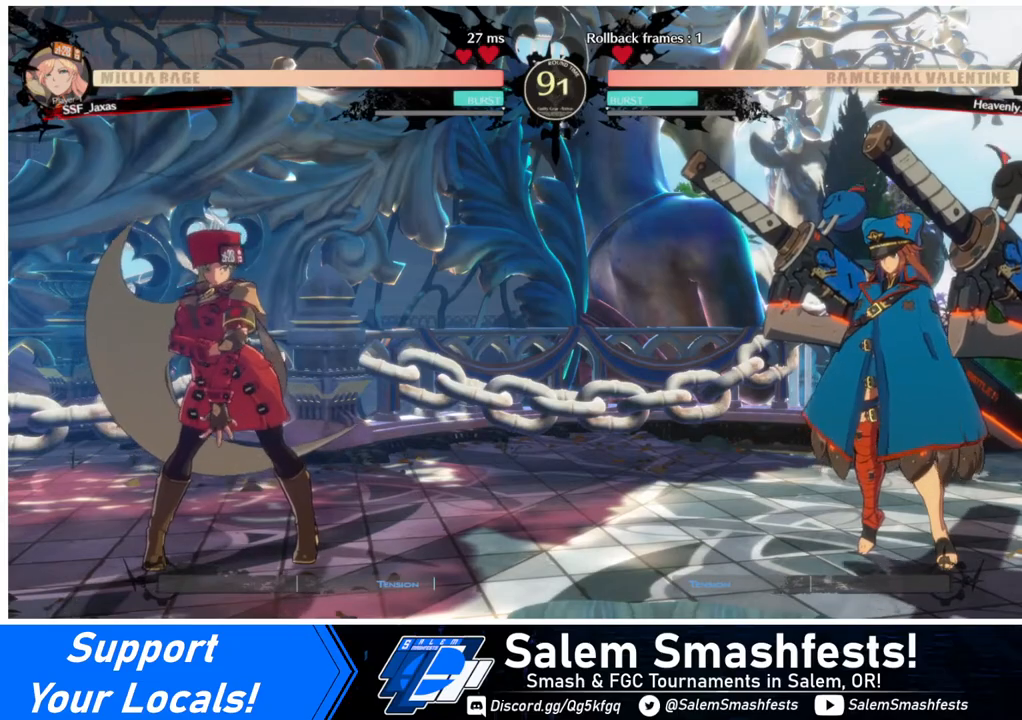
{"buttons": [], "events": [[440, "DPAD_LEFT", "down"], [520, "DPAD_LEFT", "up"]]}
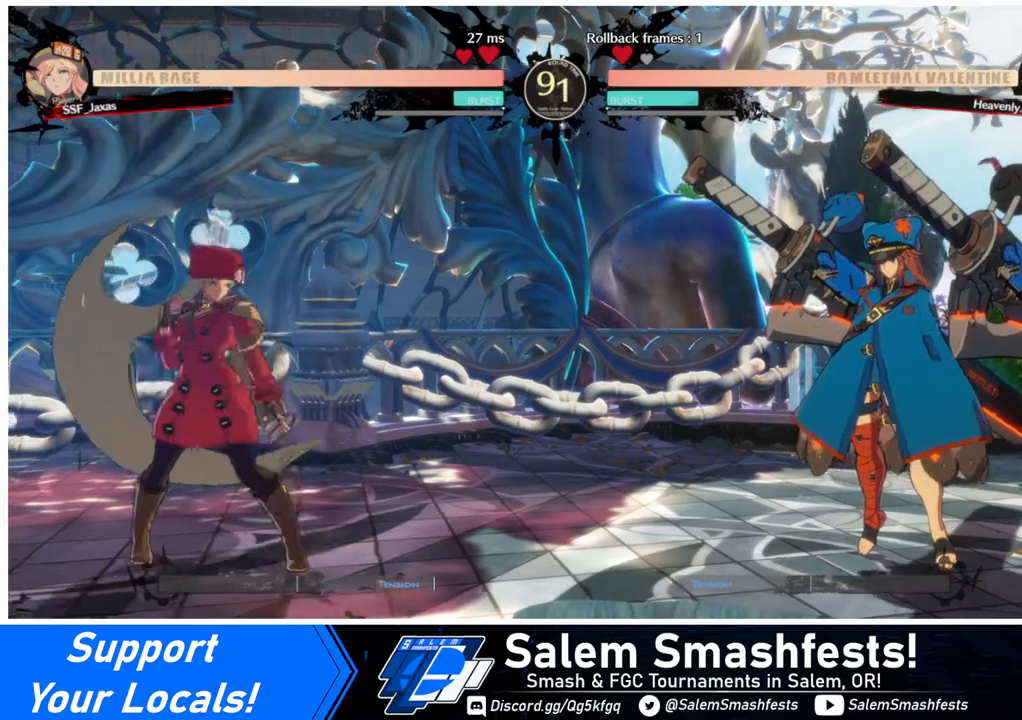
{"buttons": ["DPAD_LEFT"], "events": [[80, "DPAD_LEFT", "down"]]}
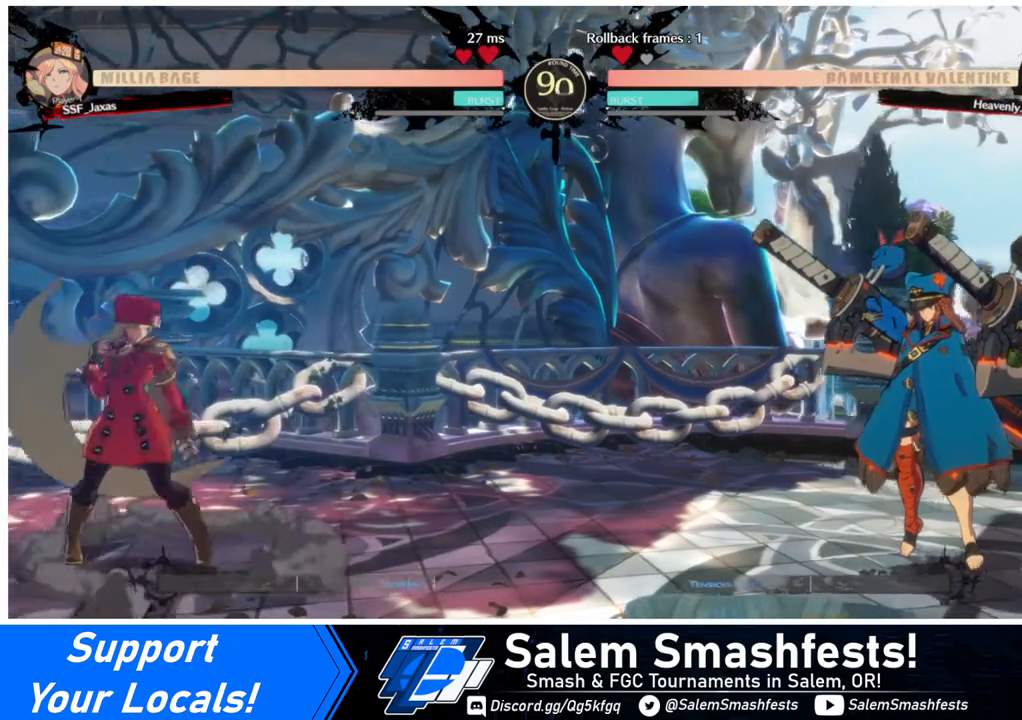
{"buttons": [], "events": [[280, "DPAD_LEFT", "up"]]}
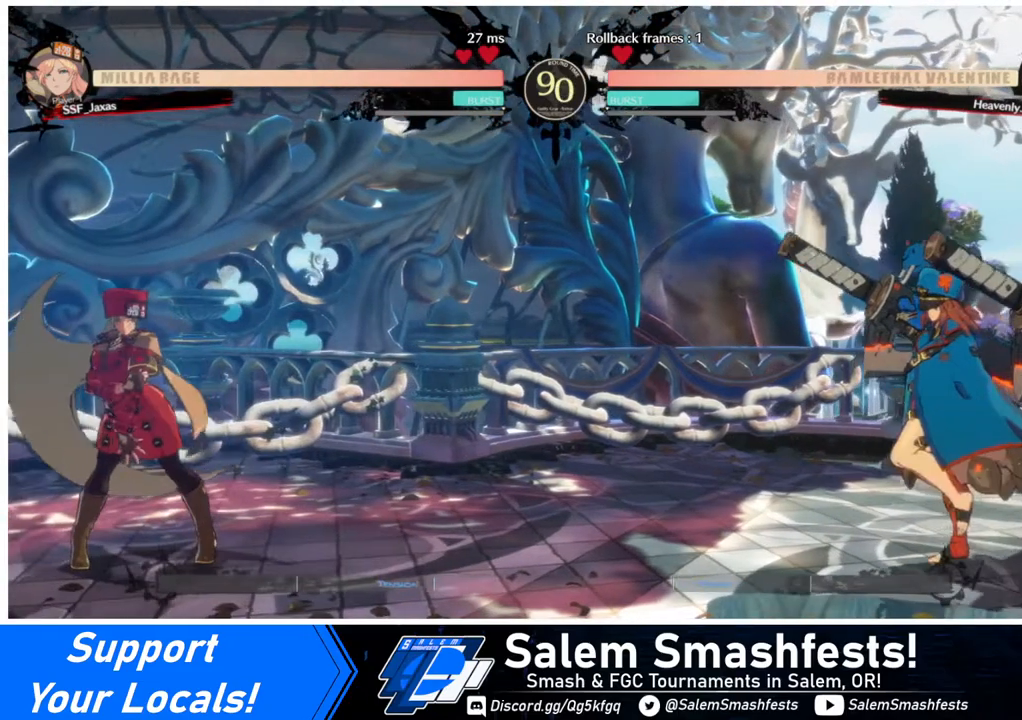
{"buttons": [], "events": [[120, "DPAD_DOWN", "down"], [160, "DPAD_RIGHT", "down"], [200, "DPAD_DOWN", "up"], [240, "R1", "down"], [280, "DPAD_RIGHT", "up"], [320, "R1", "up"]]}
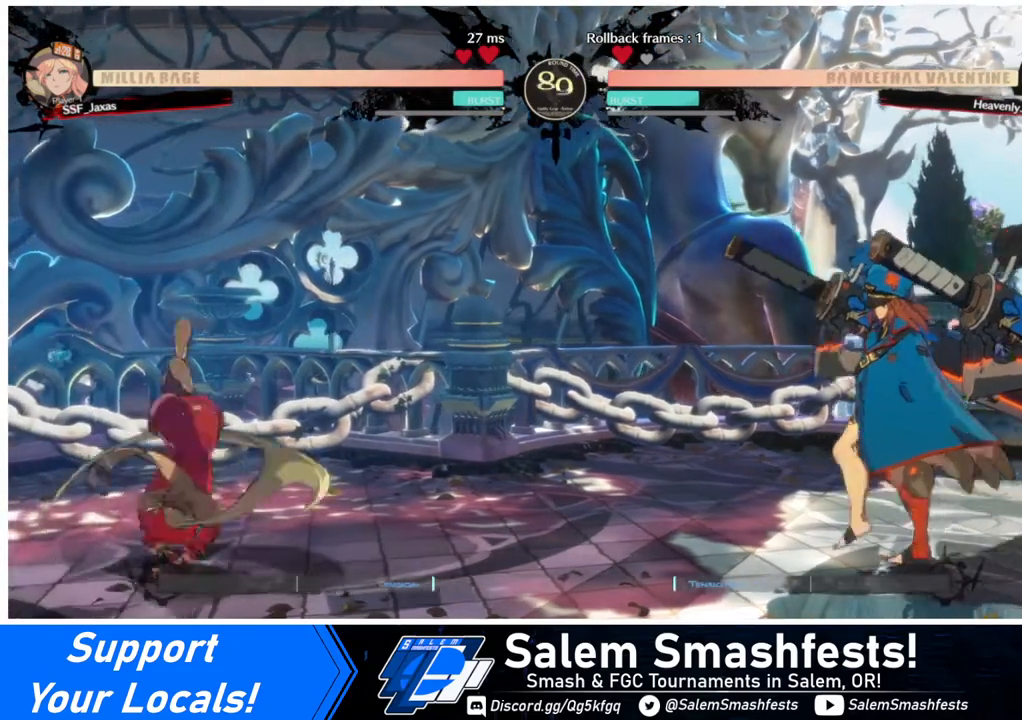
{"buttons": [], "events": []}